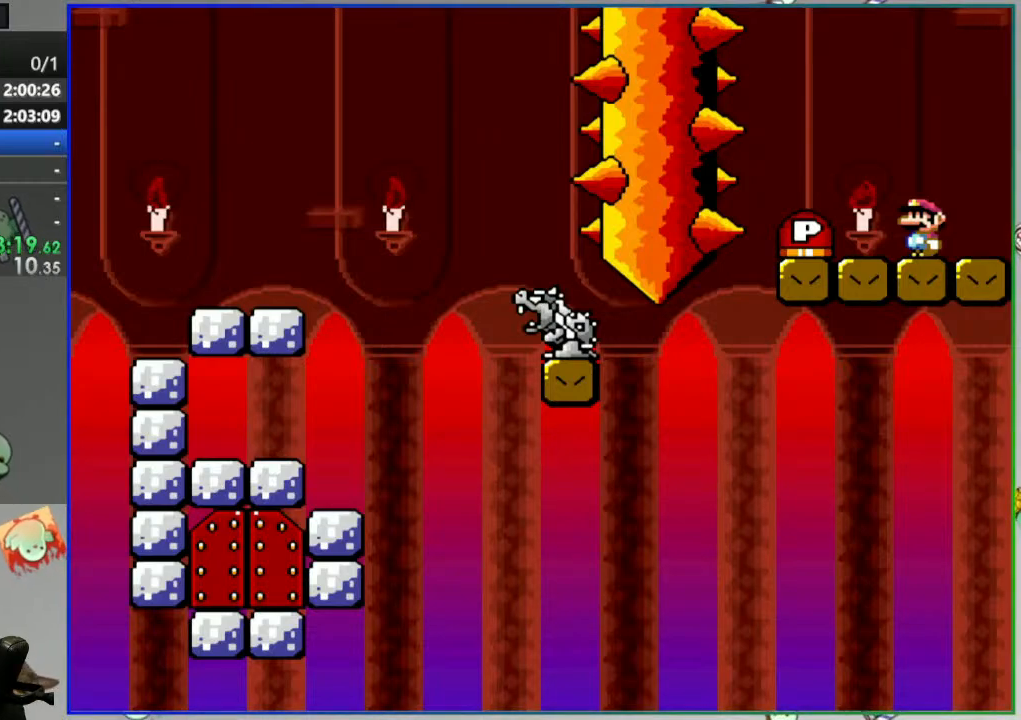
Gameplay with a controller (Nintendo layout); each line is a JSON object with the inputs held at the frame after it (dt_ms = milliseconds from this image to that frame). "events" lists button and stick changes between this image and that frame as [ms after this image, input, new state], when the widget could be followed in between. Not read: L3 R3 START.
{"dt_ms": 500, "buttons": ["Y"], "events": []}
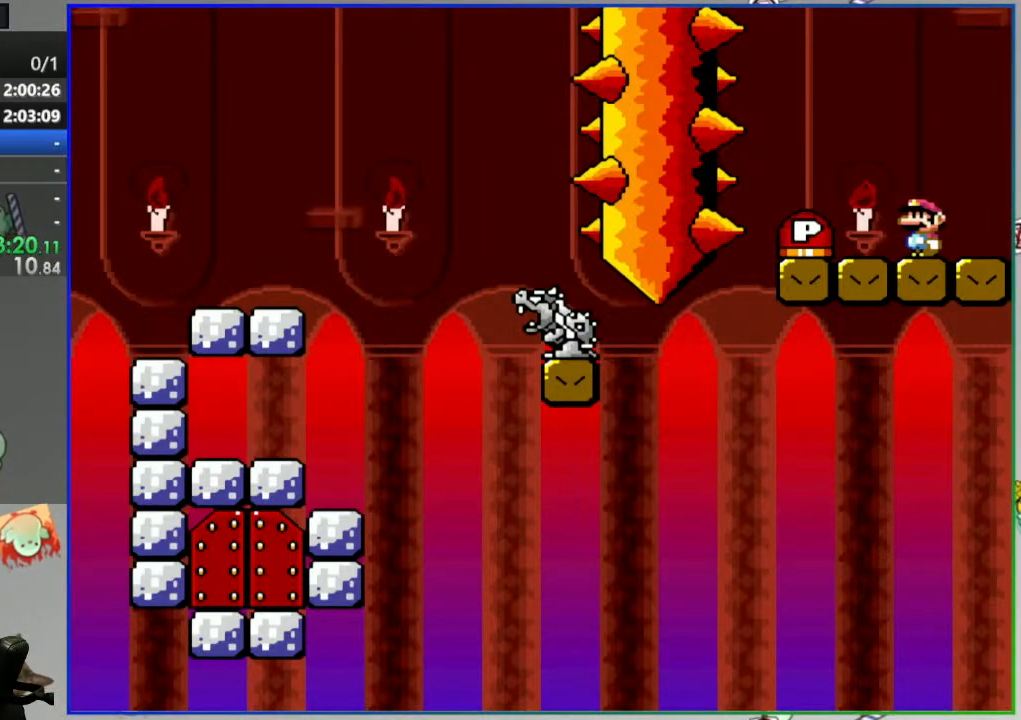
{"dt_ms": 500, "buttons": ["B", "Y", "DPAD_LEFT"], "events": [[217, "B", "down"], [400, "DPAD_LEFT", "down"]]}
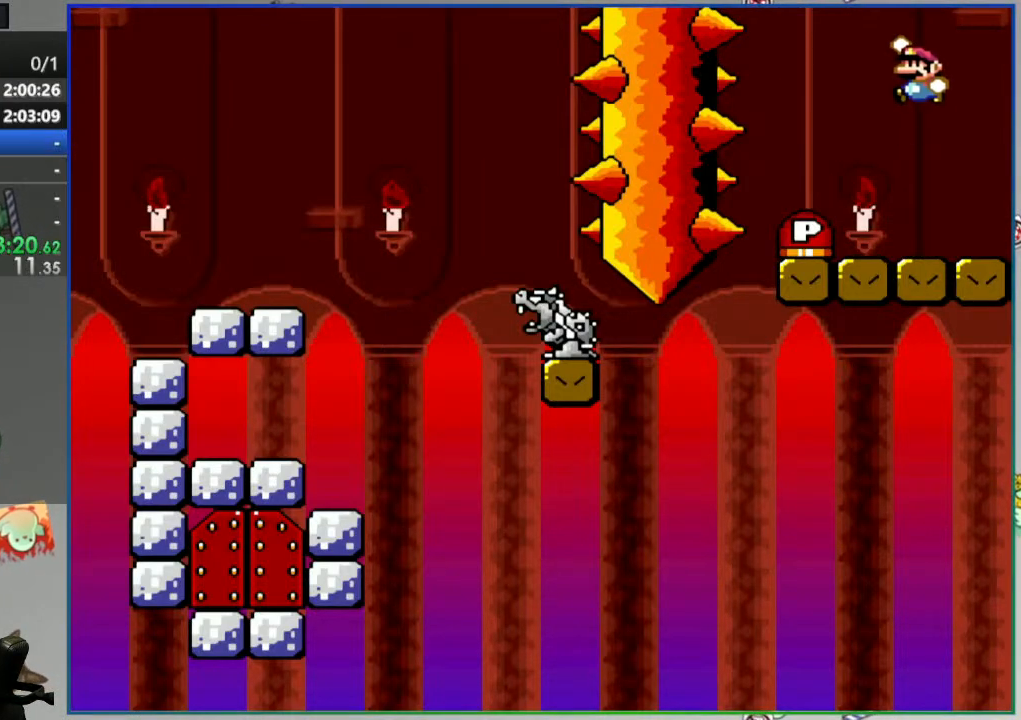
{"dt_ms": 500, "buttons": ["DPAD_LEFT"], "events": [[33, "B", "up"], [33, "Y", "up"], [67, "DPAD_LEFT", "up"], [367, "DPAD_LEFT", "down"]]}
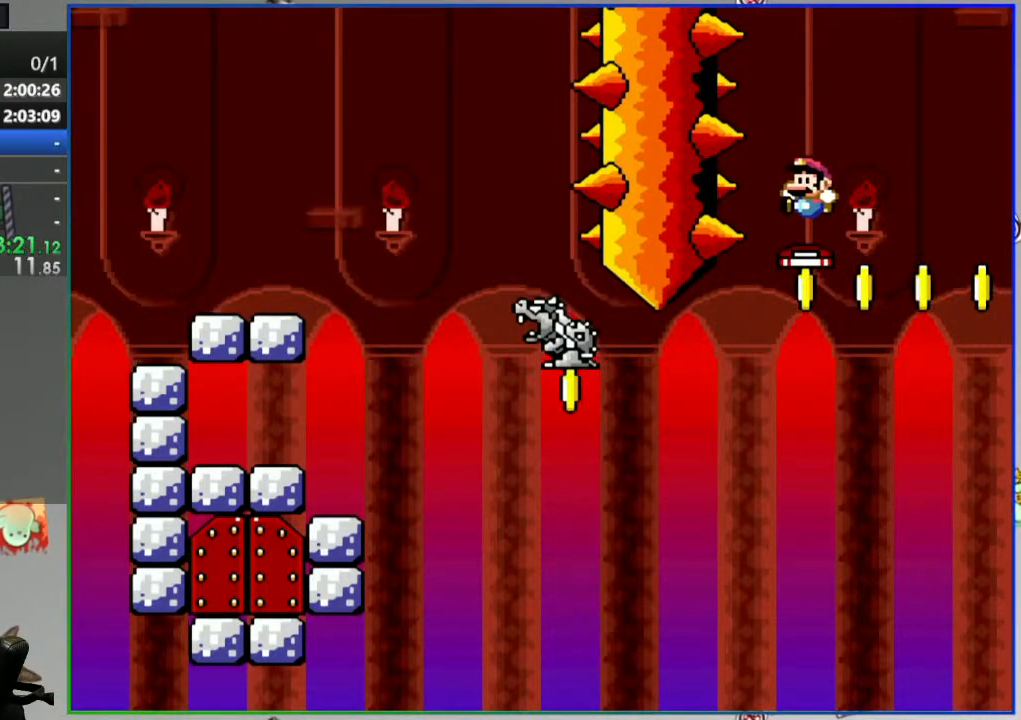
{"dt_ms": 500, "buttons": ["B", "Y", "DPAD_LEFT"], "events": [[117, "Y", "down"], [500, "B", "down"]]}
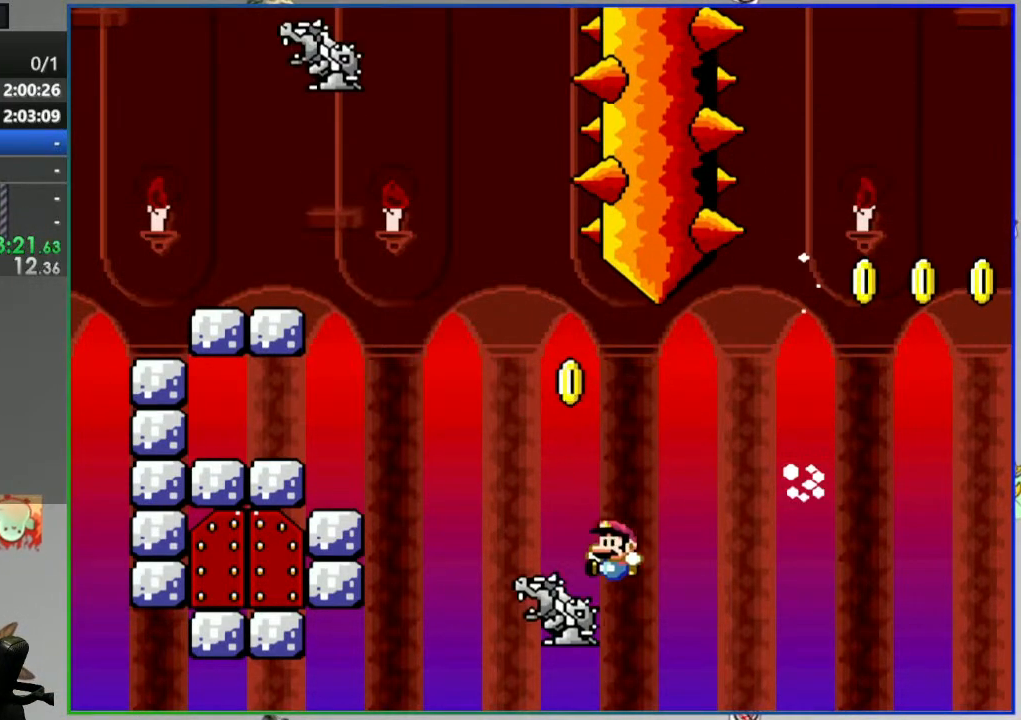
{"dt_ms": 500, "buttons": ["Y", "DPAD_LEFT"], "events": [[483, "B", "up"]]}
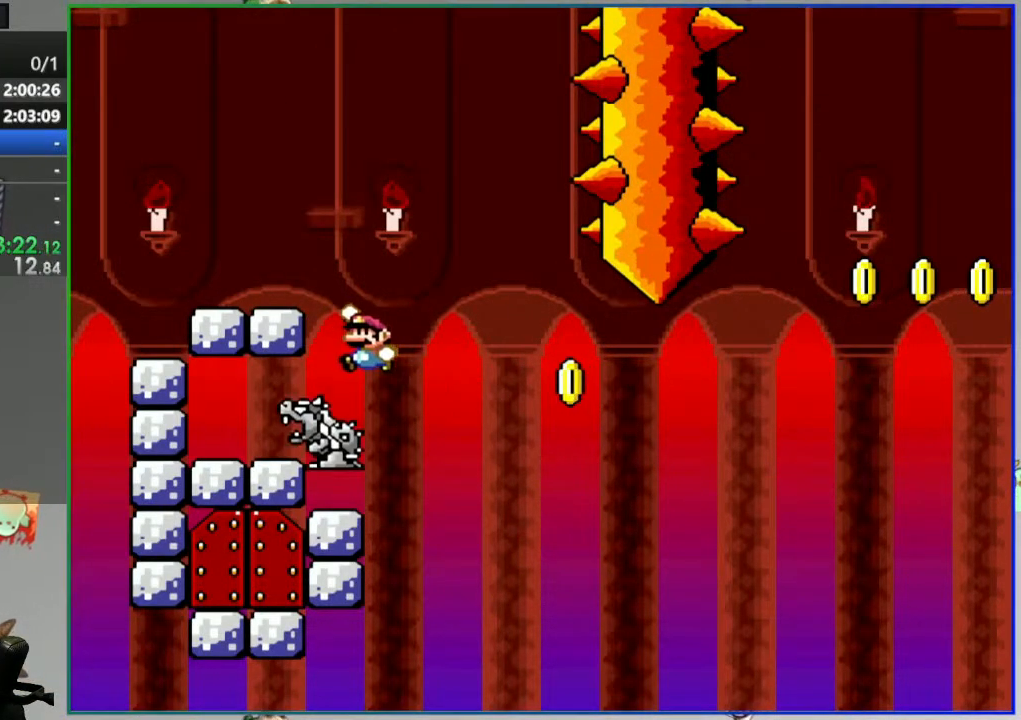
{"dt_ms": 500, "buttons": ["Y", "DPAD_RIGHT"], "events": [[267, "DPAD_LEFT", "up"], [483, "DPAD_RIGHT", "down"]]}
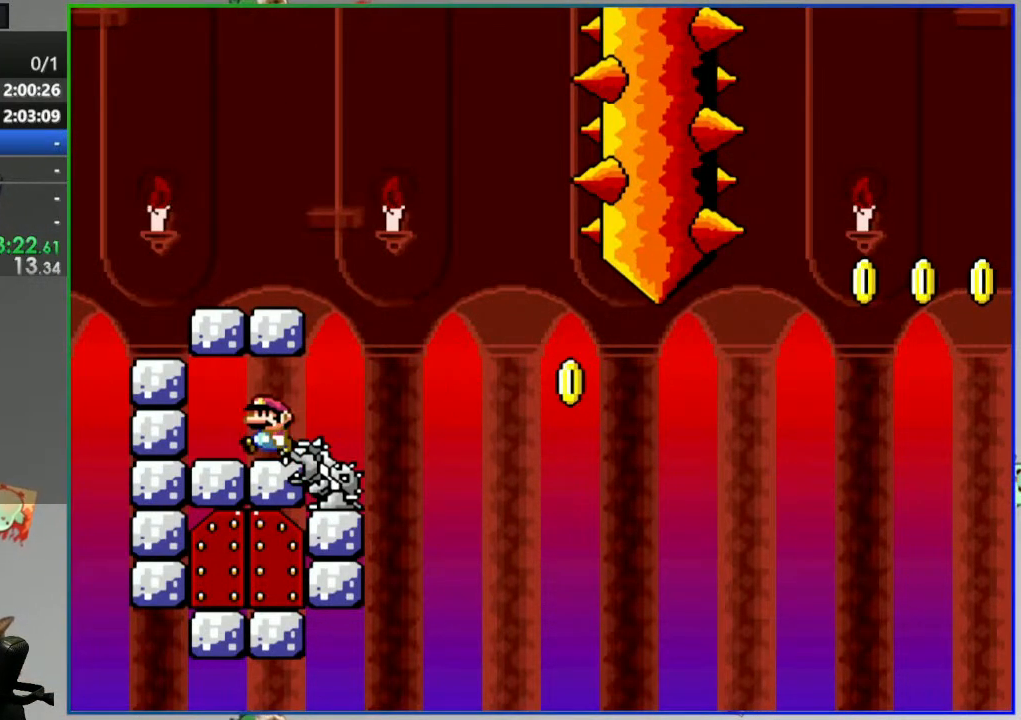
{"dt_ms": 500, "buttons": ["Y"], "events": [[467, "DPAD_RIGHT", "up"]]}
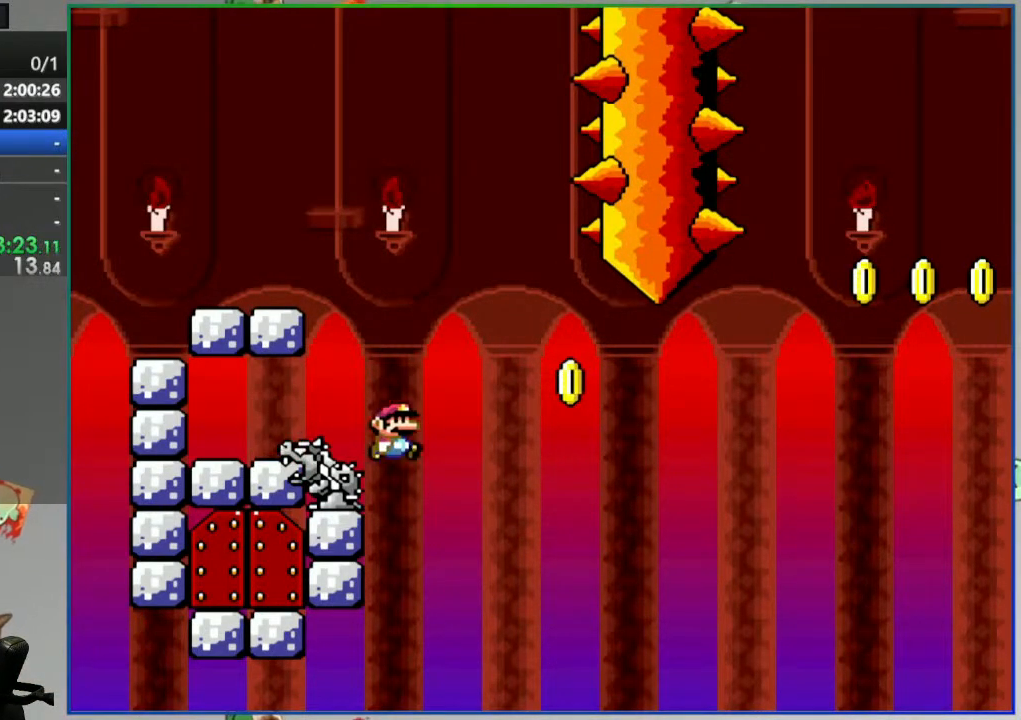
{"dt_ms": 500, "buttons": ["A"], "events": [[67, "Y", "up"], [433, "A", "down"]]}
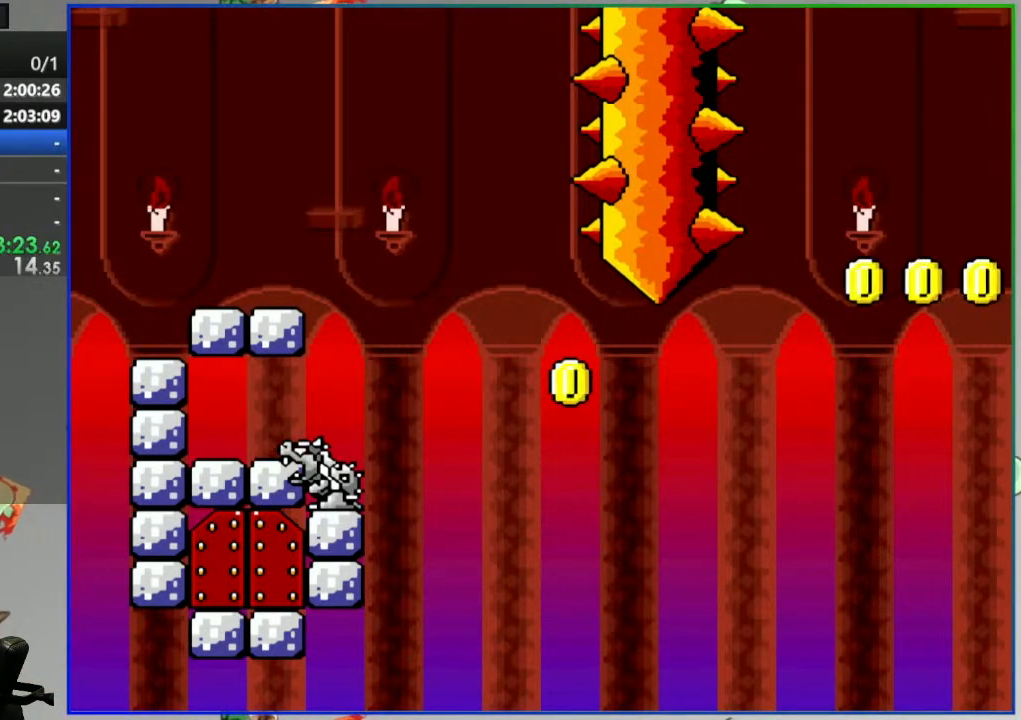
{"dt_ms": 500, "buttons": [], "events": [[33, "A", "up"], [117, "A", "down"], [200, "A", "up"], [250, "A", "down"], [350, "A", "up"]]}
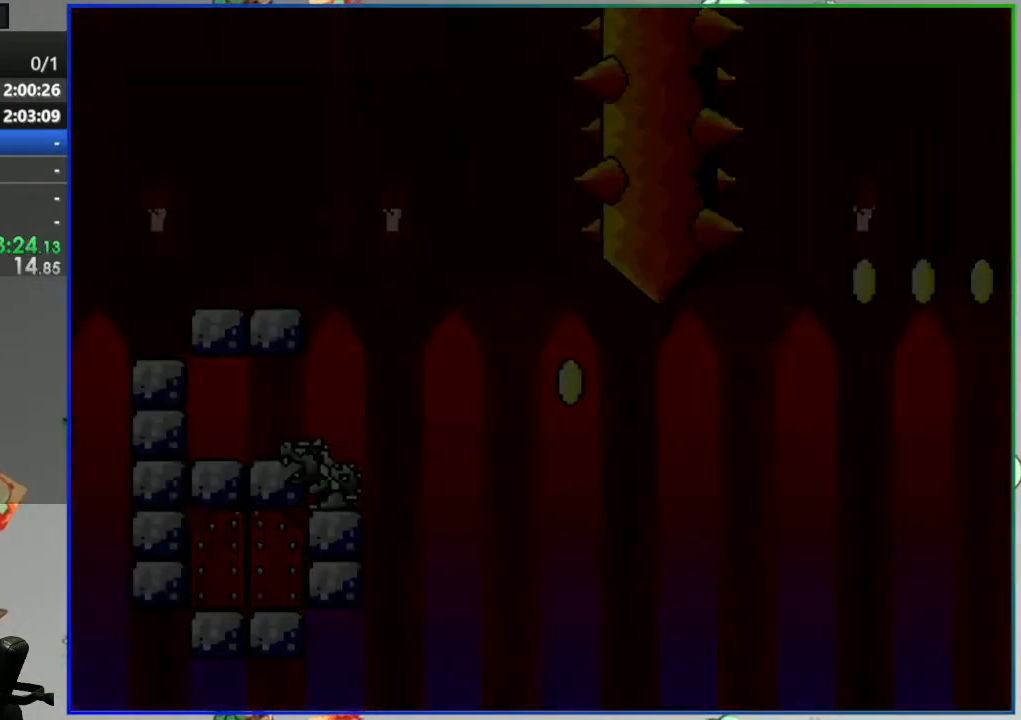
{"dt_ms": 500, "buttons": [], "events": []}
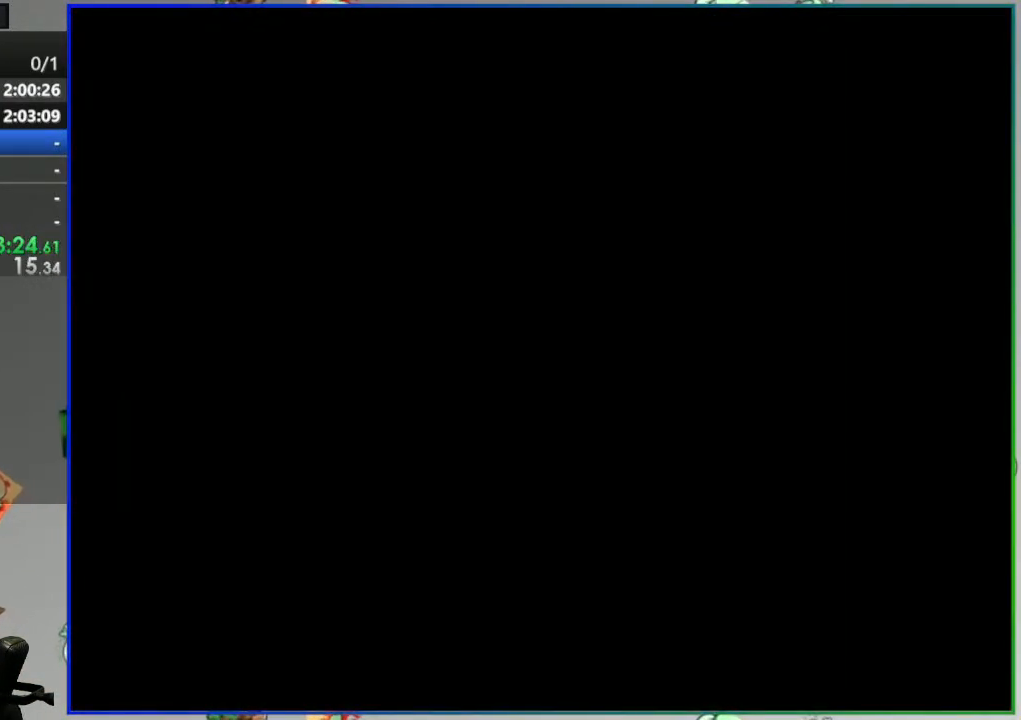
{"dt_ms": 500, "buttons": [], "events": []}
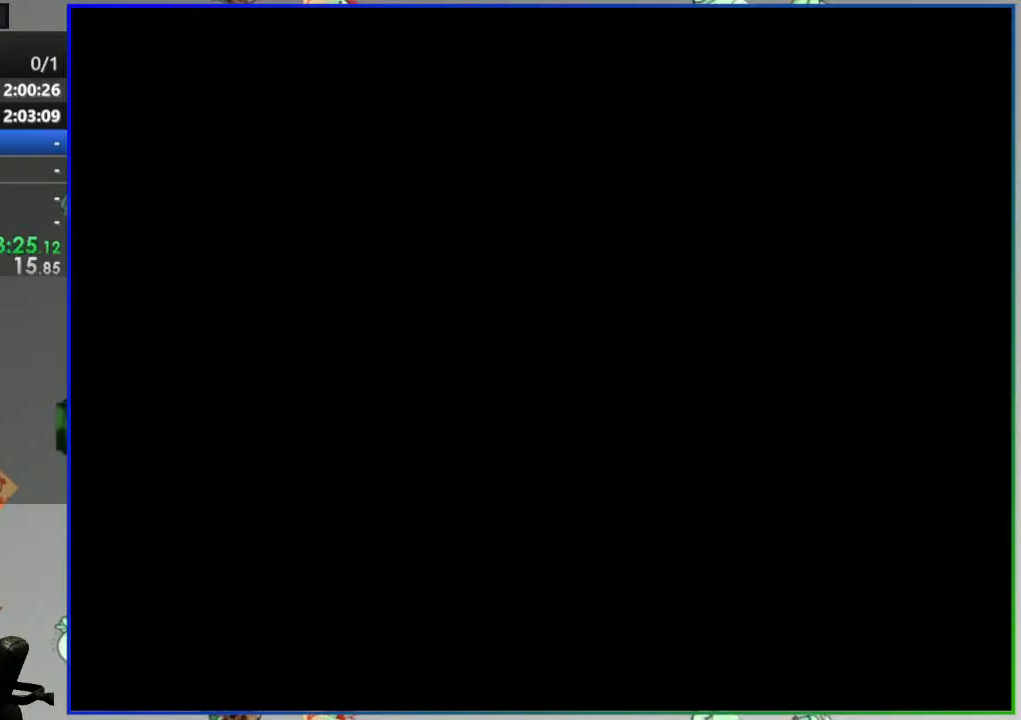
{"dt_ms": 1000, "buttons": ["B", "DPAD_LEFT"], "events": [[933, "B", "down"], [950, "DPAD_LEFT", "down"]]}
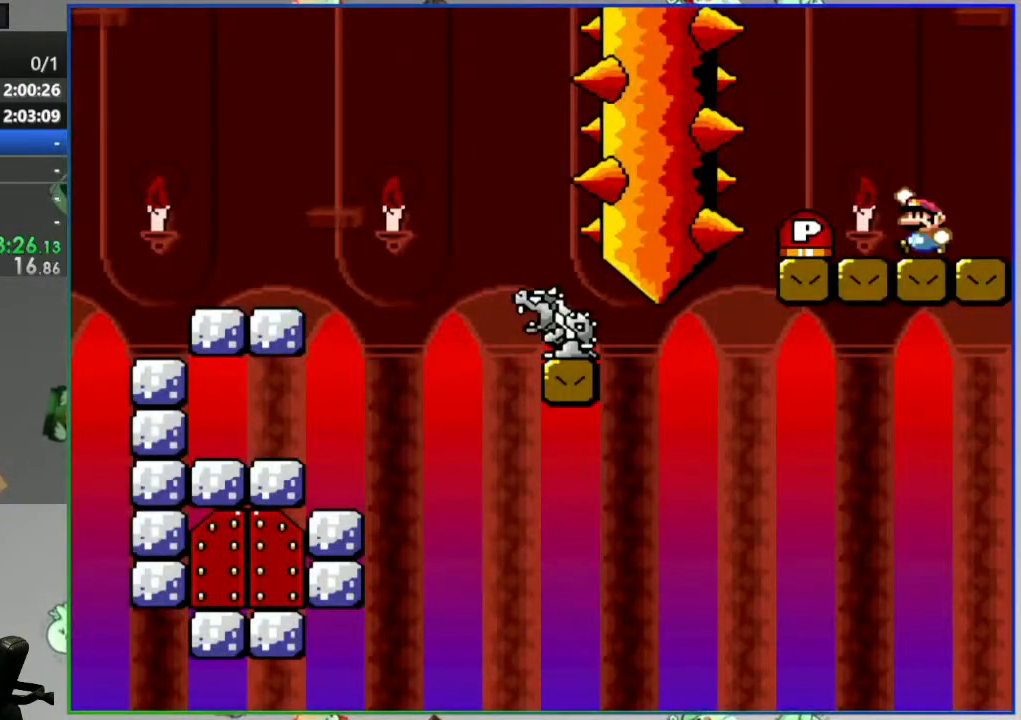
{"dt_ms": 500, "buttons": ["DPAD_LEFT"], "events": [[50, "B", "up"], [200, "Y", "down"], [283, "Y", "up"]]}
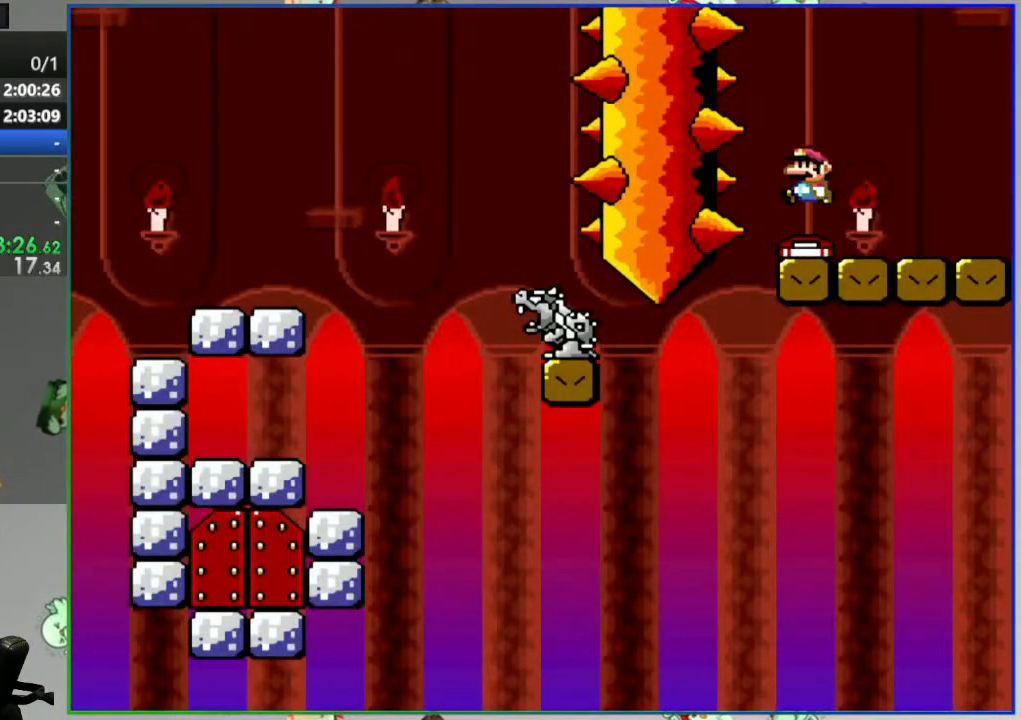
{"dt_ms": 500, "buttons": ["Y", "DPAD_LEFT"], "events": [[67, "Y", "down"]]}
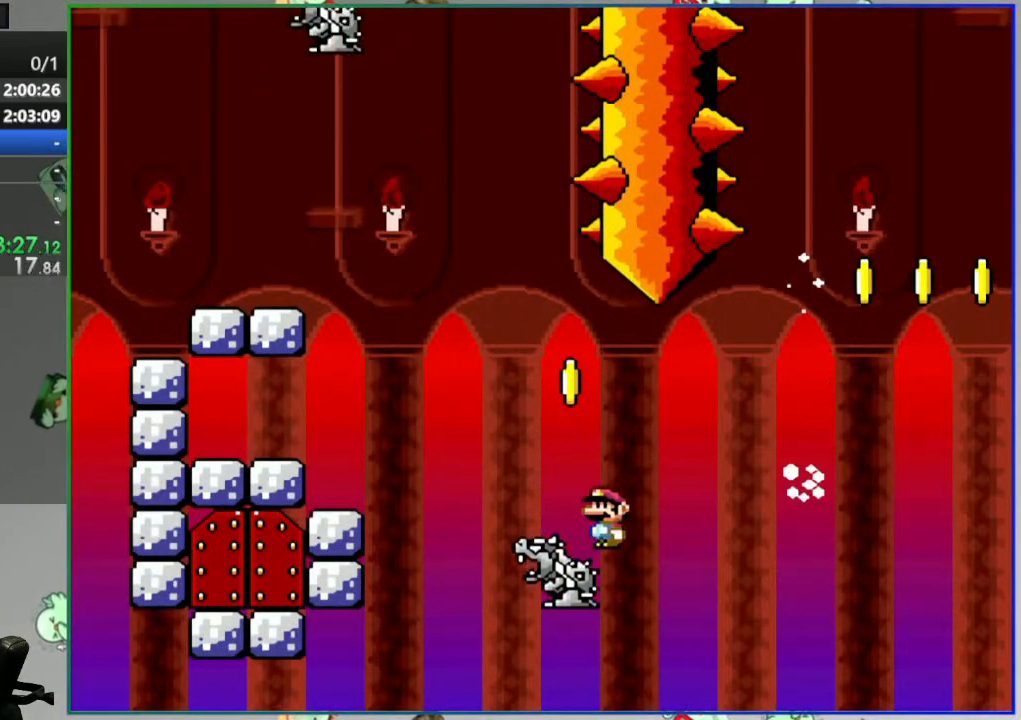
{"dt_ms": 500, "buttons": ["Y", "DPAD_LEFT"], "events": [[33, "A", "down"], [117, "A", "up"], [233, "A", "down"], [317, "A", "up"]]}
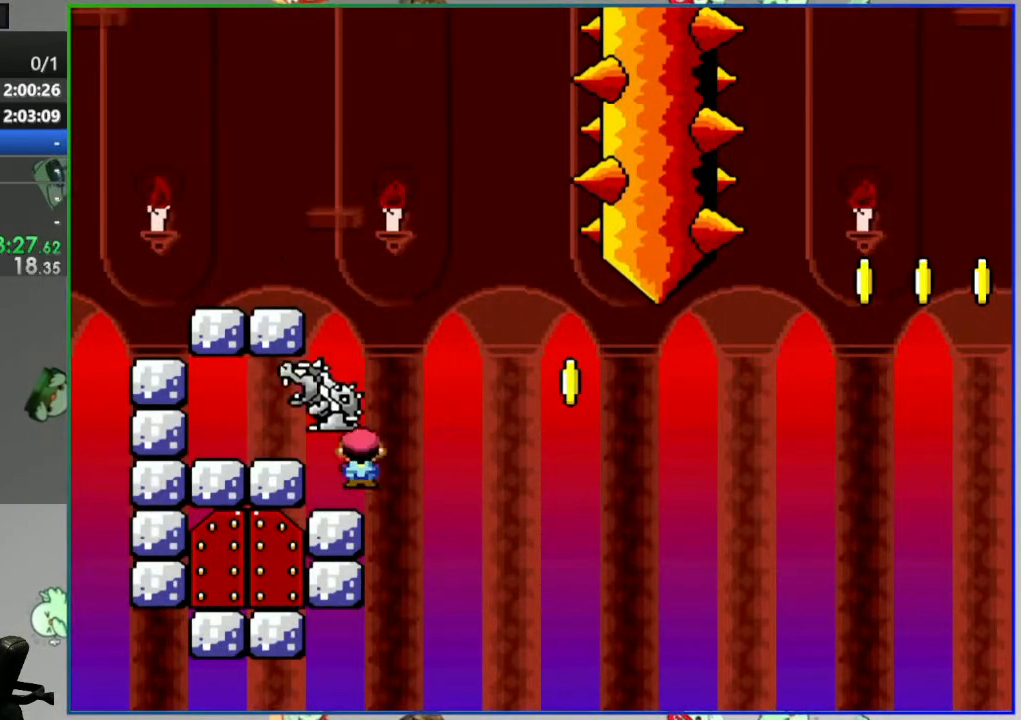
{"dt_ms": 500, "buttons": ["Y"], "events": [[450, "DPAD_LEFT", "up"]]}
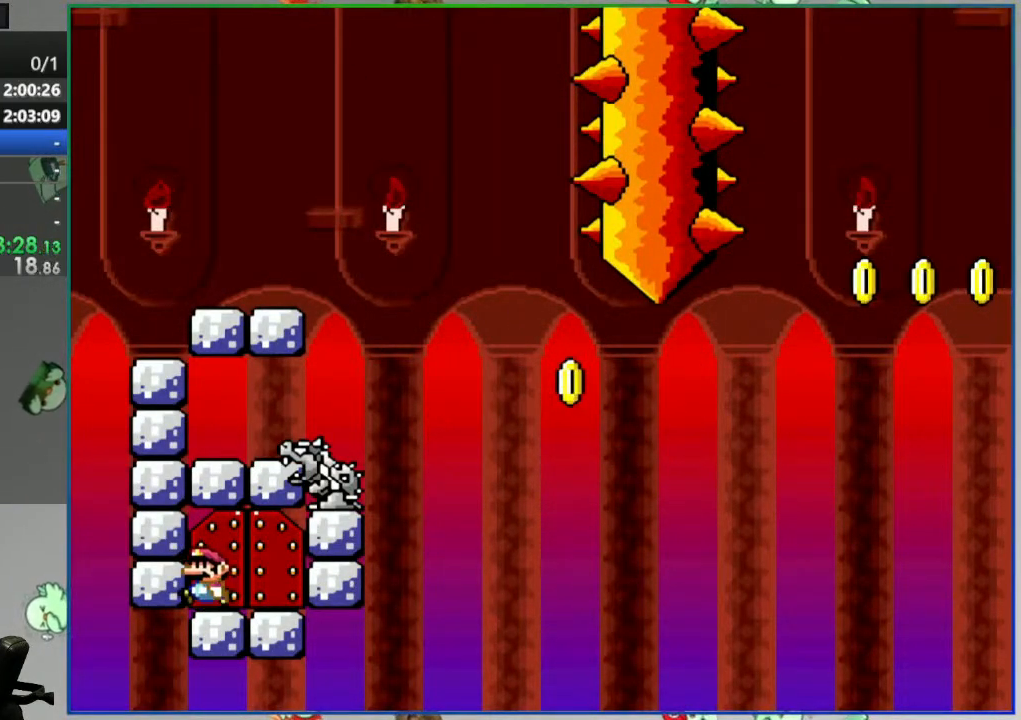
{"dt_ms": 500, "buttons": [], "events": [[67, "DPAD_RIGHT", "down"], [83, "Y", "up"], [183, "DPAD_RIGHT", "up"], [250, "DPAD_UP", "down"], [417, "DPAD_UP", "up"]]}